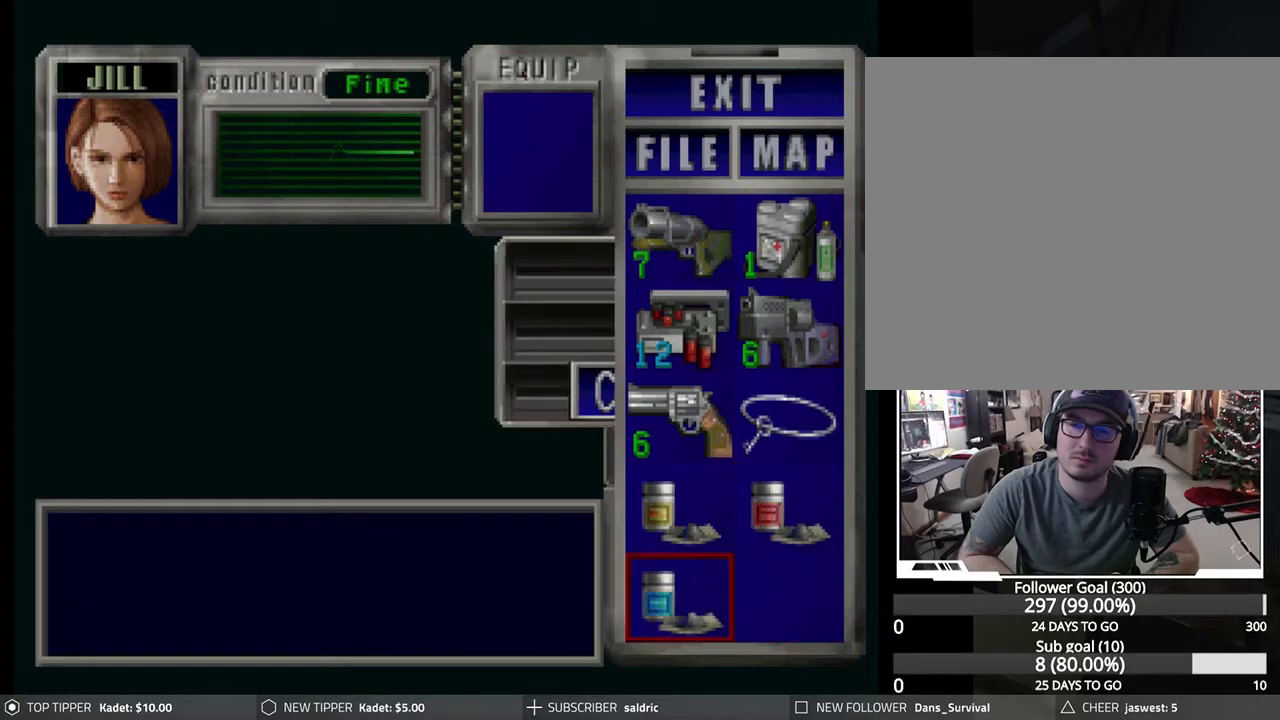
Gameplay with a controller (PlayStation layout); each line is a JSON object with the inputs held at the frame after it. "events" lists button and stick changes between this image and that frame as [ms after this image, input, new state], when the widget could be followed in between. Not read: right_stick.
{"buttons": [], "left_stick": "center", "events": []}
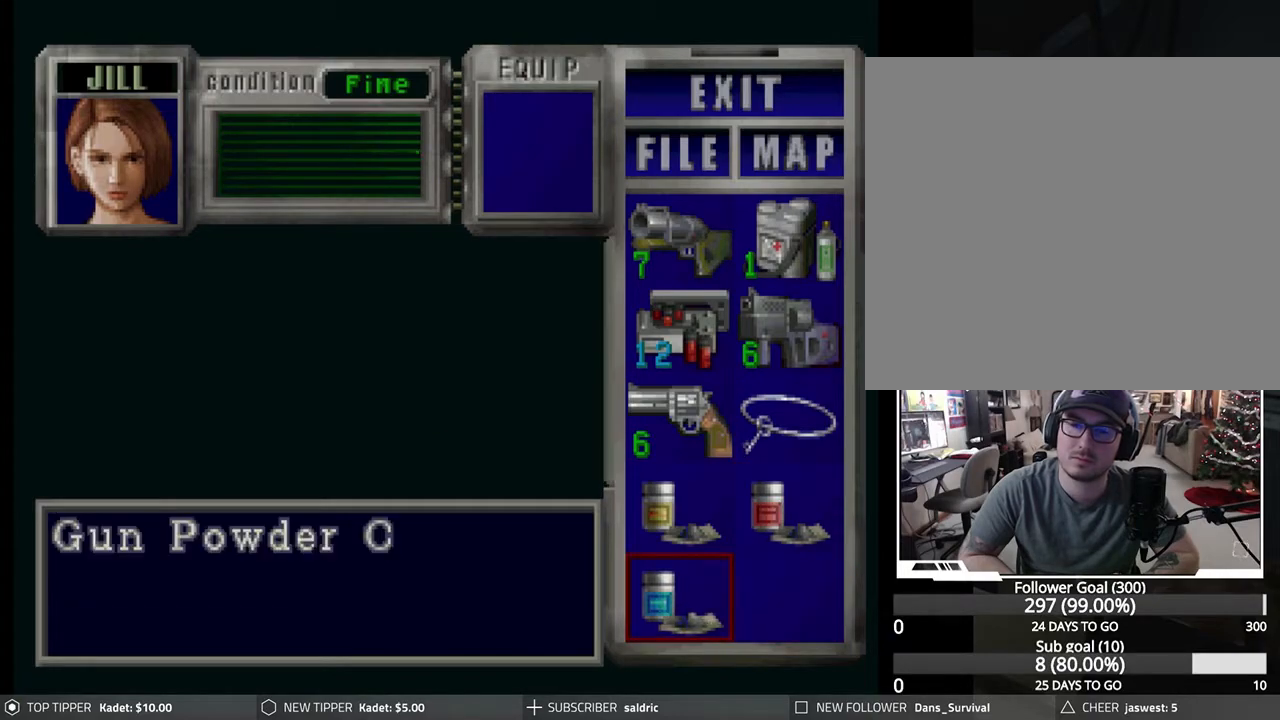
{"buttons": [], "left_stick": "center", "events": [[100, "CROSS", "down"], [217, "CROSS", "up"], [350, "DPAD_DOWN", "down"], [450, "DPAD_DOWN", "up"]]}
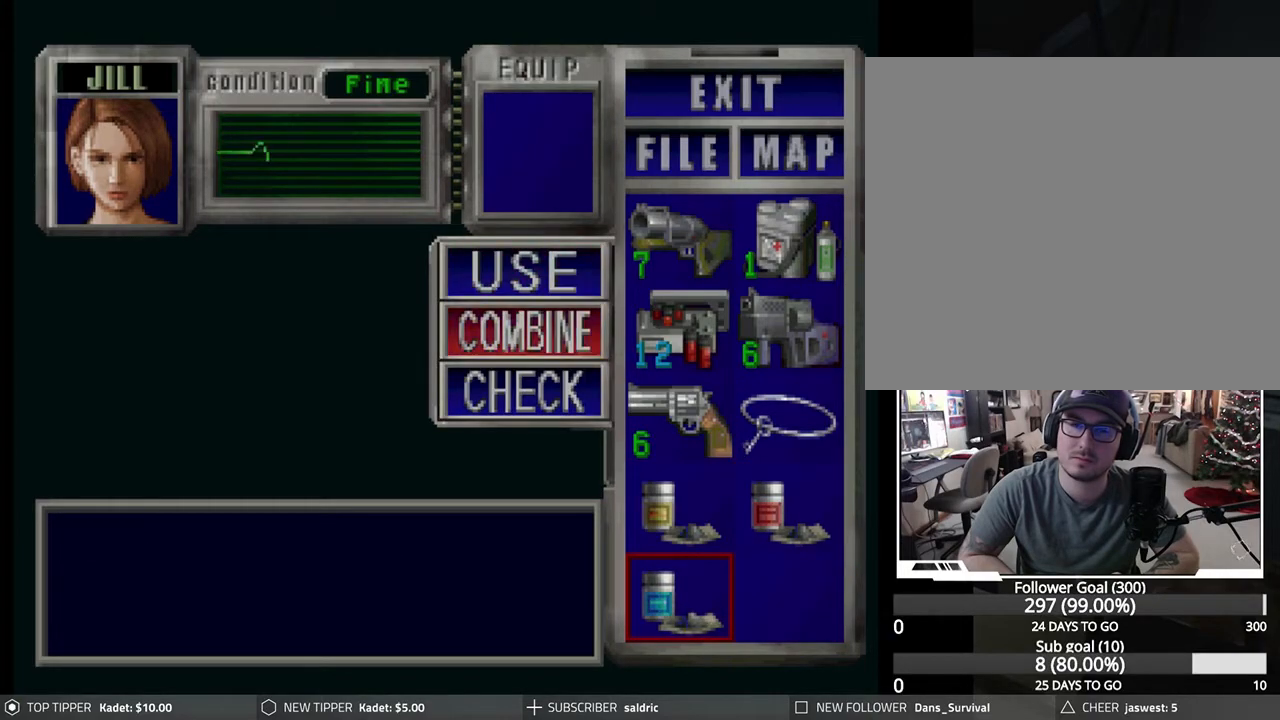
{"buttons": ["CROSS"], "left_stick": "center", "events": [[50, "CROSS", "down"], [183, "CROSS", "up"], [217, "DPAD_UP", "down"], [300, "DPAD_UP", "up"], [483, "CROSS", "down"]]}
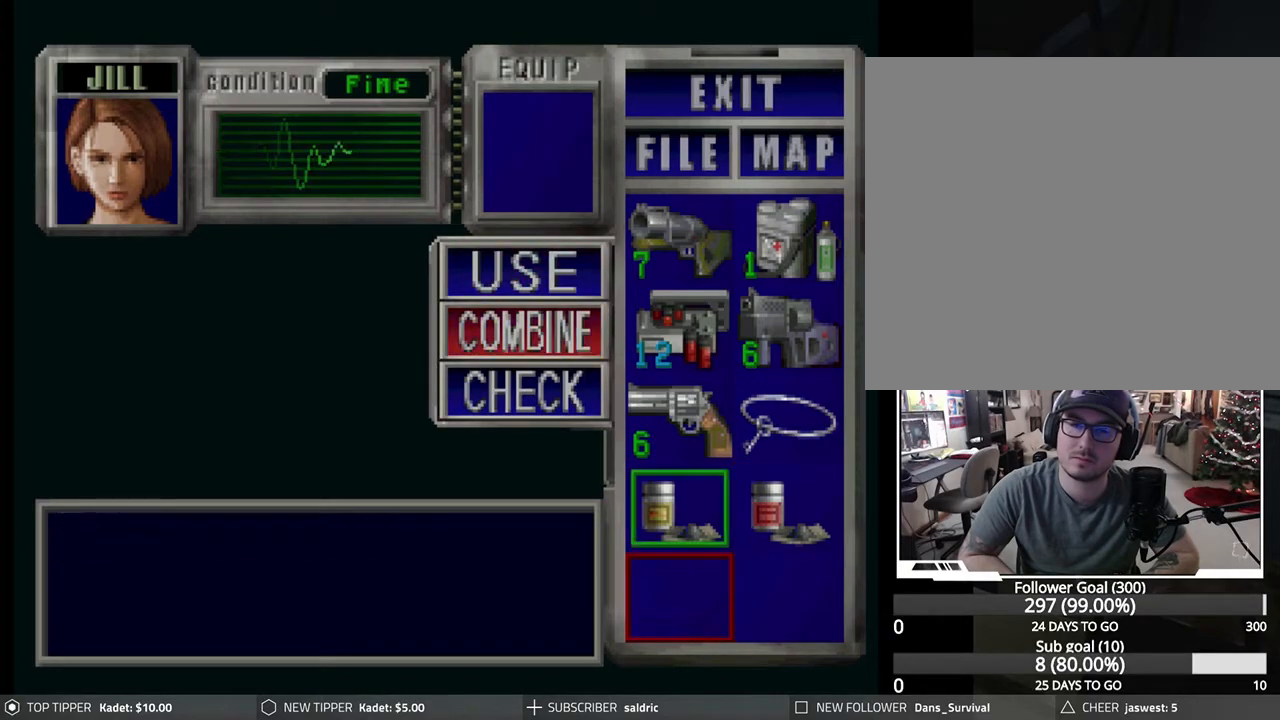
{"buttons": [], "left_stick": "center", "events": [[150, "CROSS", "up"]]}
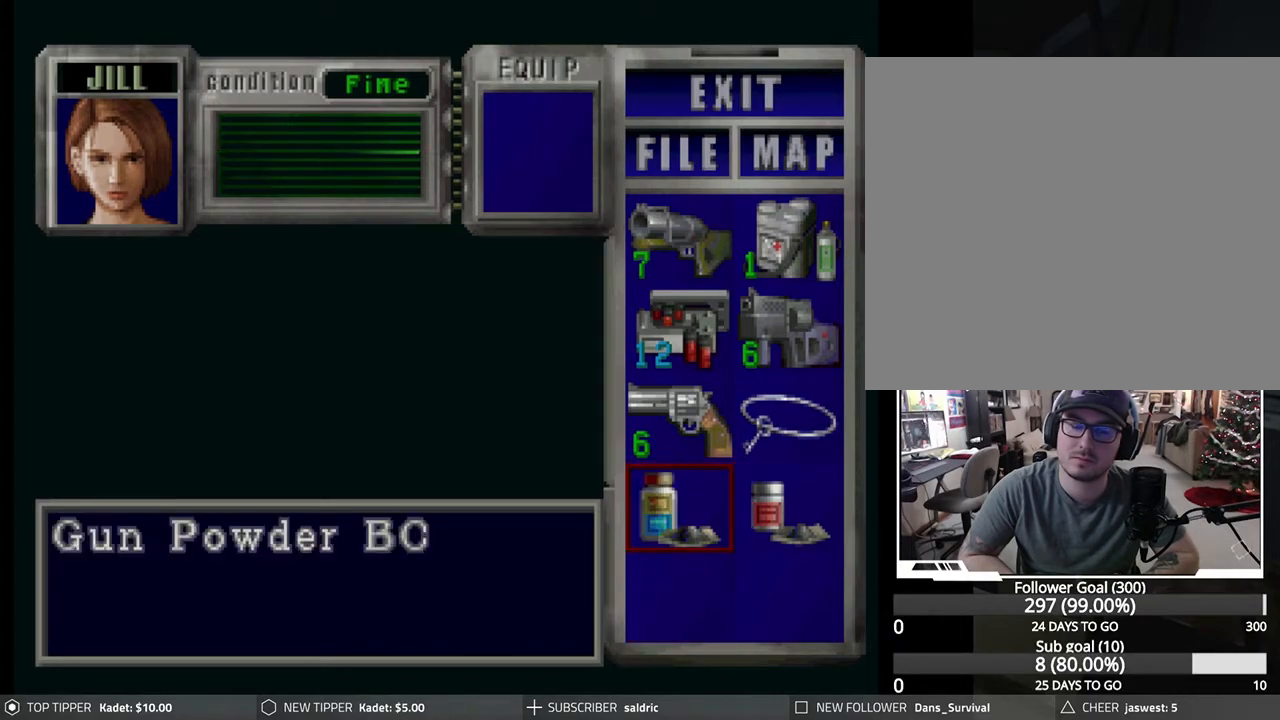
{"buttons": [], "left_stick": "center", "events": []}
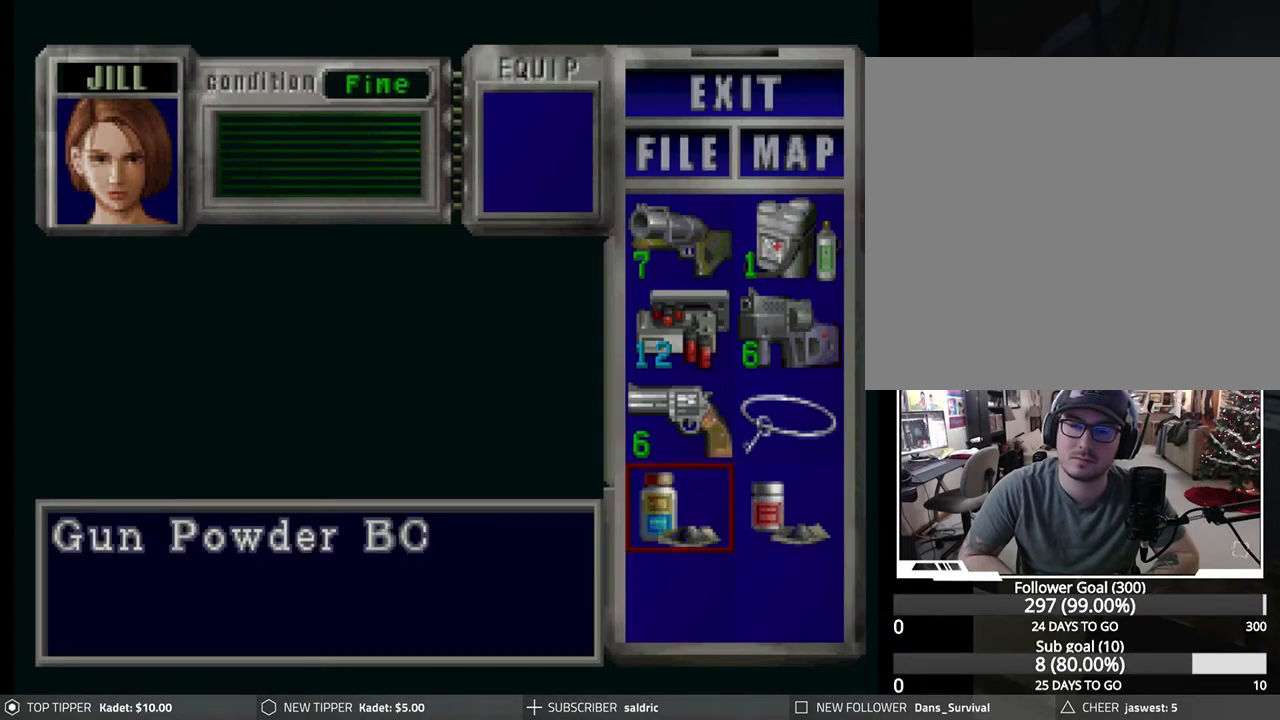
{"buttons": [], "left_stick": "center", "events": []}
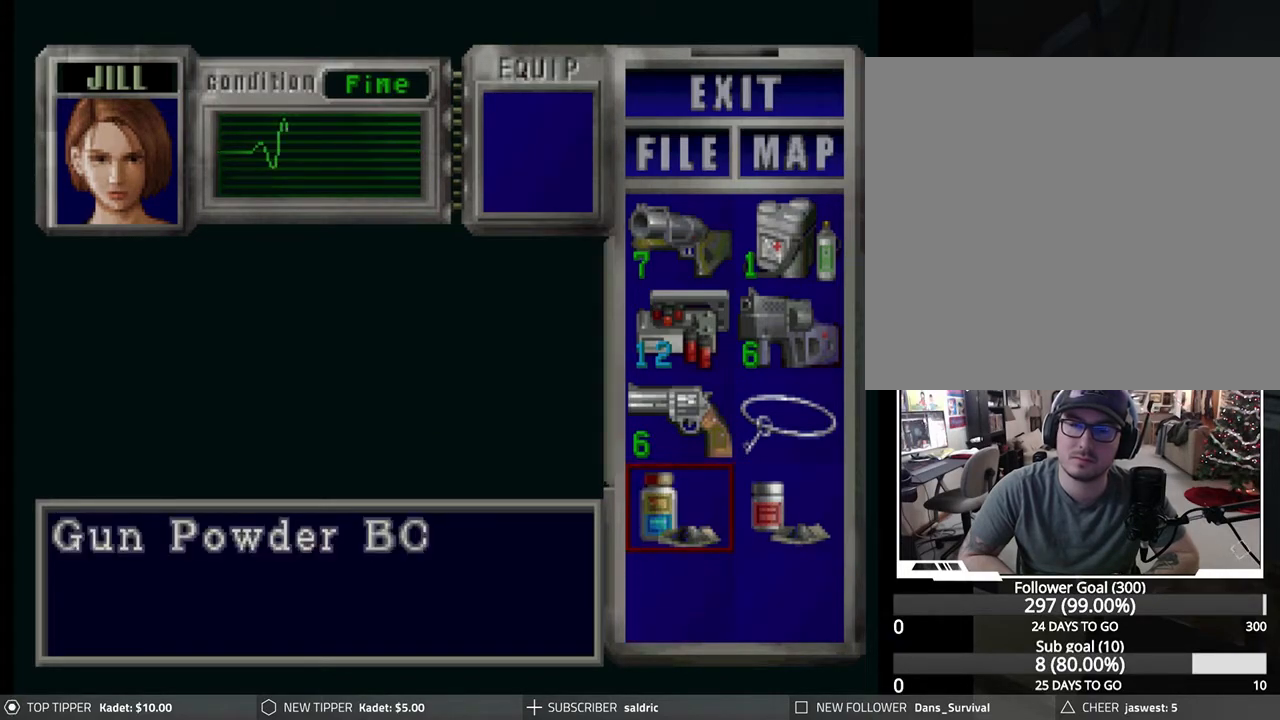
{"buttons": [], "left_stick": "center", "events": [[33, "TRIANGLE", "down"], [117, "TRIANGLE", "up"]]}
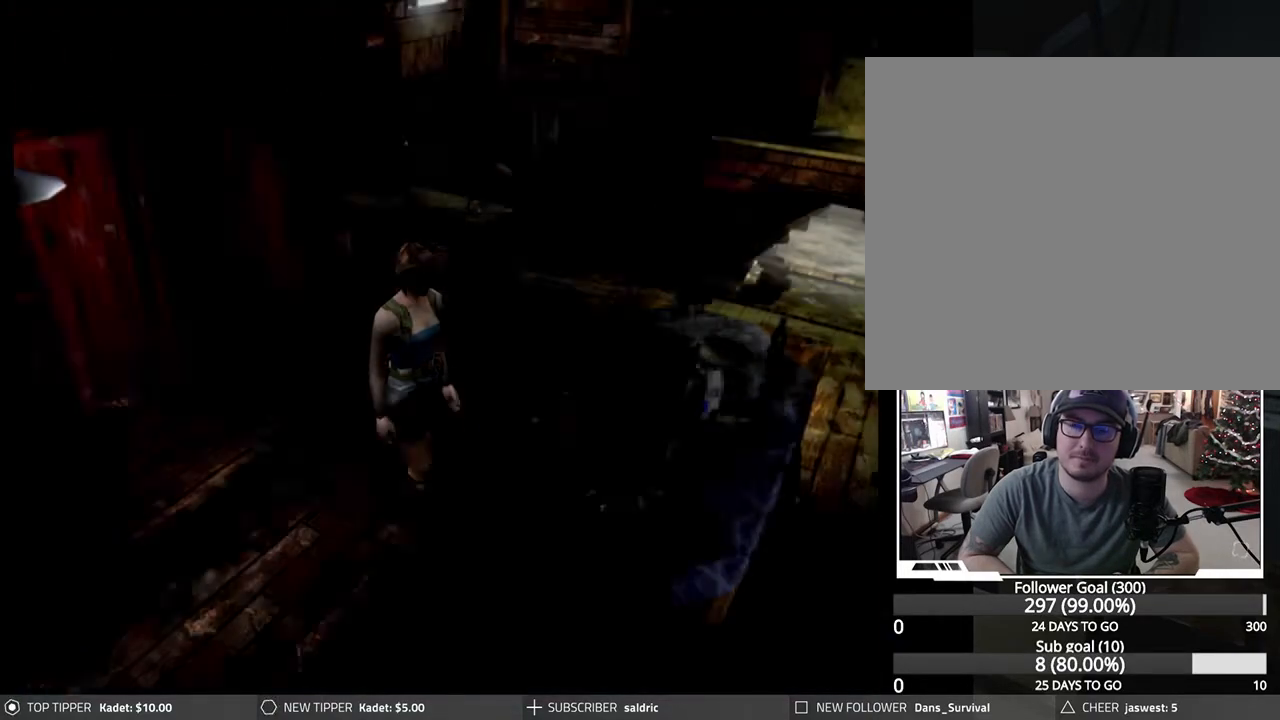
{"buttons": ["DPAD_DOWN", "DPAD_LEFT"], "left_stick": "center", "events": [[83, "DPAD_LEFT", "down"], [500, "DPAD_DOWN", "down"]]}
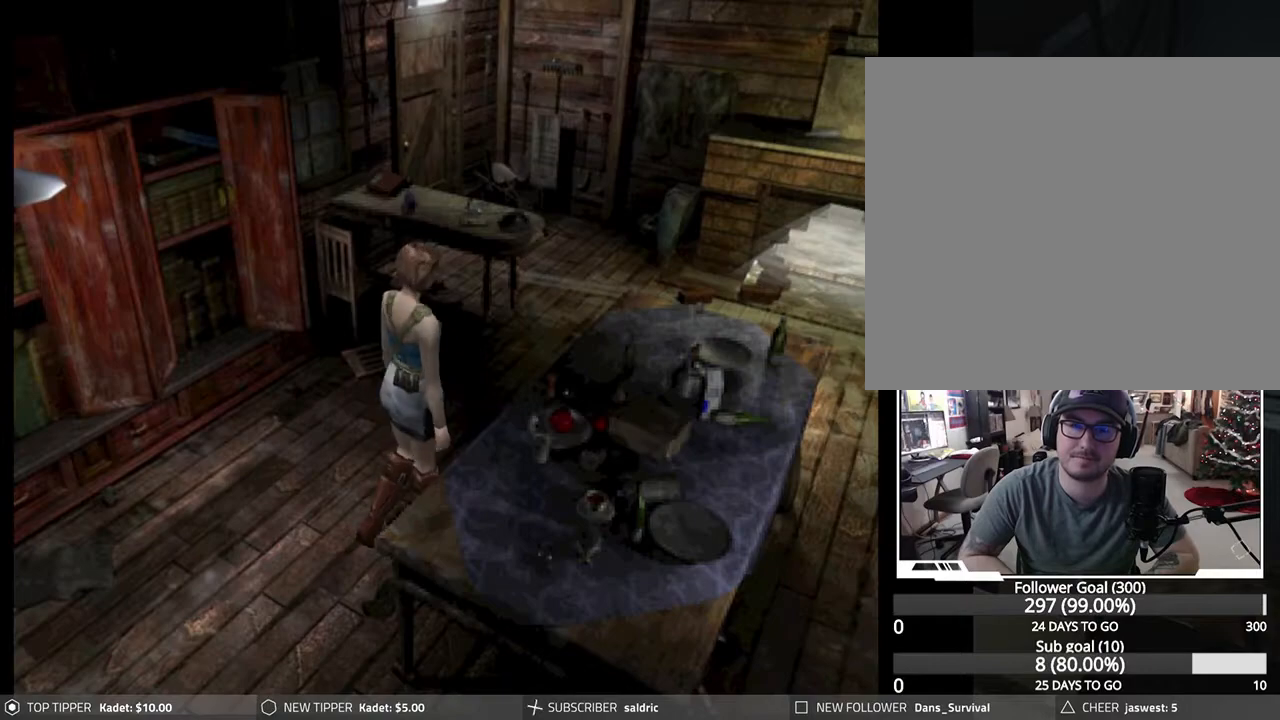
{"buttons": ["DPAD_DOWN"], "left_stick": "center", "events": [[67, "DPAD_LEFT", "up"]]}
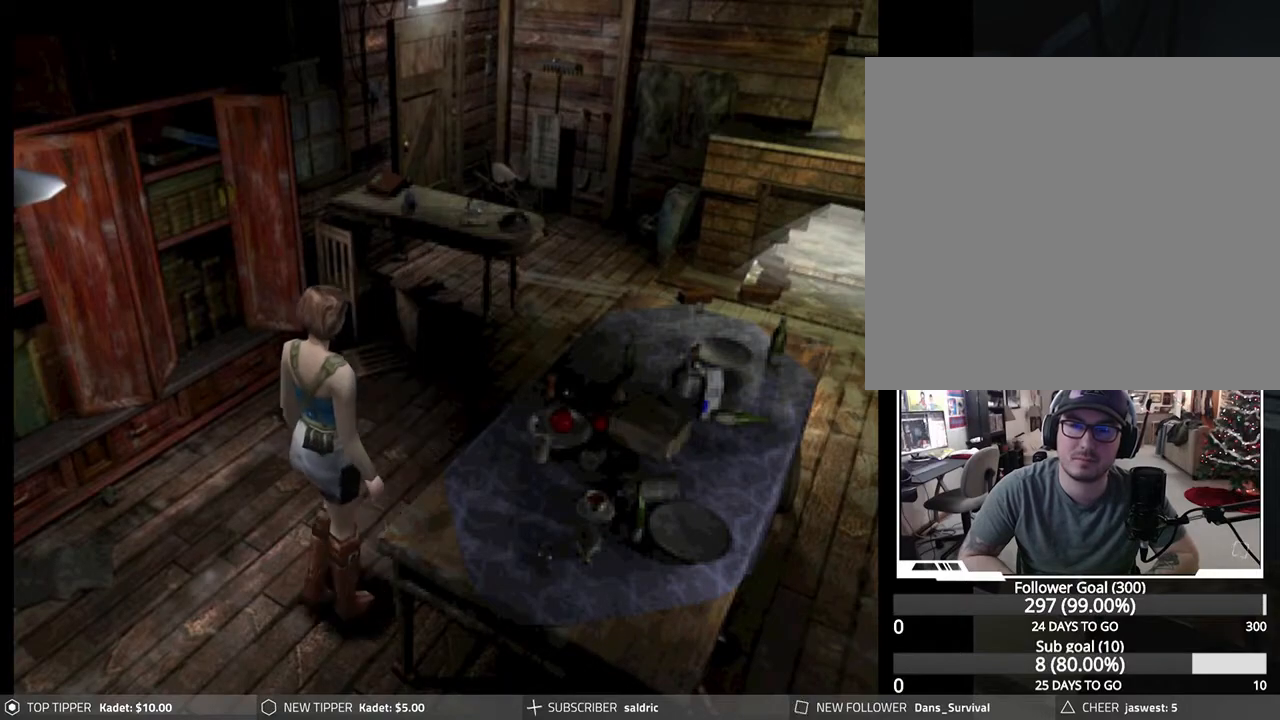
{"buttons": ["DPAD_DOWN"], "left_stick": "center", "events": []}
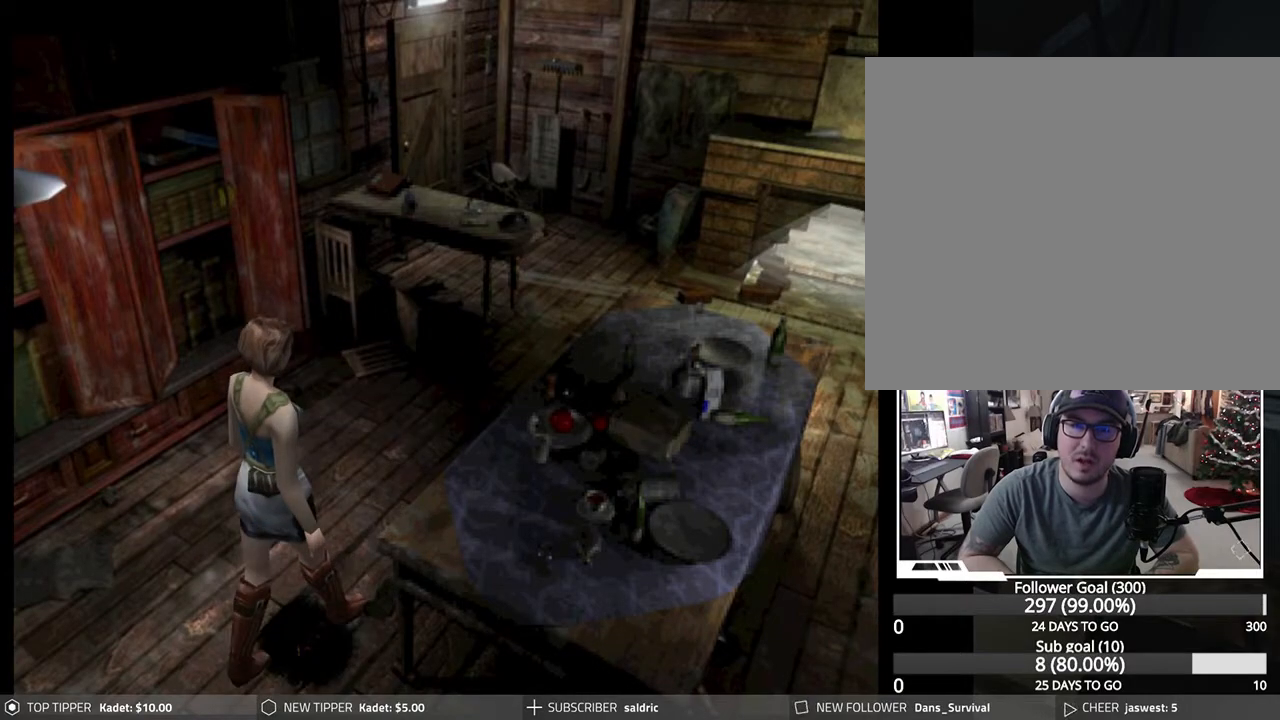
{"buttons": ["DPAD_DOWN", "DPAD_LEFT"], "left_stick": "center", "events": [[367, "DPAD_LEFT", "down"]]}
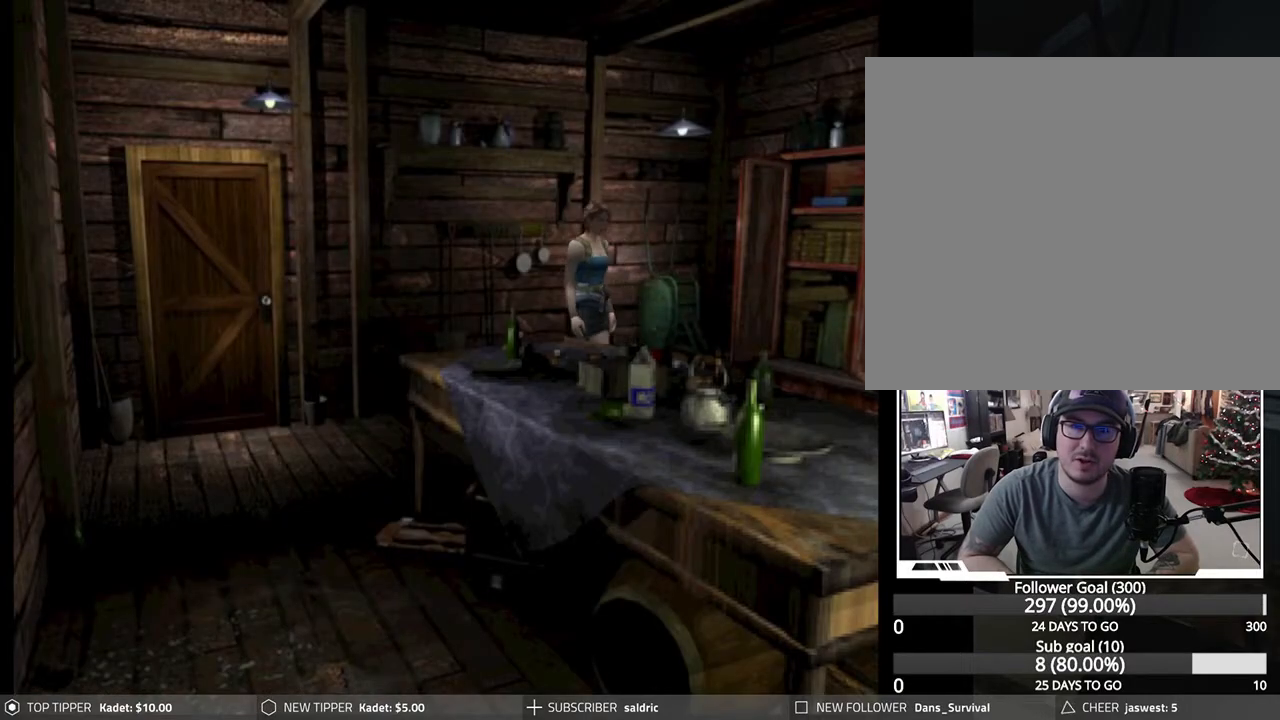
{"buttons": ["DPAD_DOWN"], "left_stick": "center", "events": [[433, "DPAD_LEFT", "up"]]}
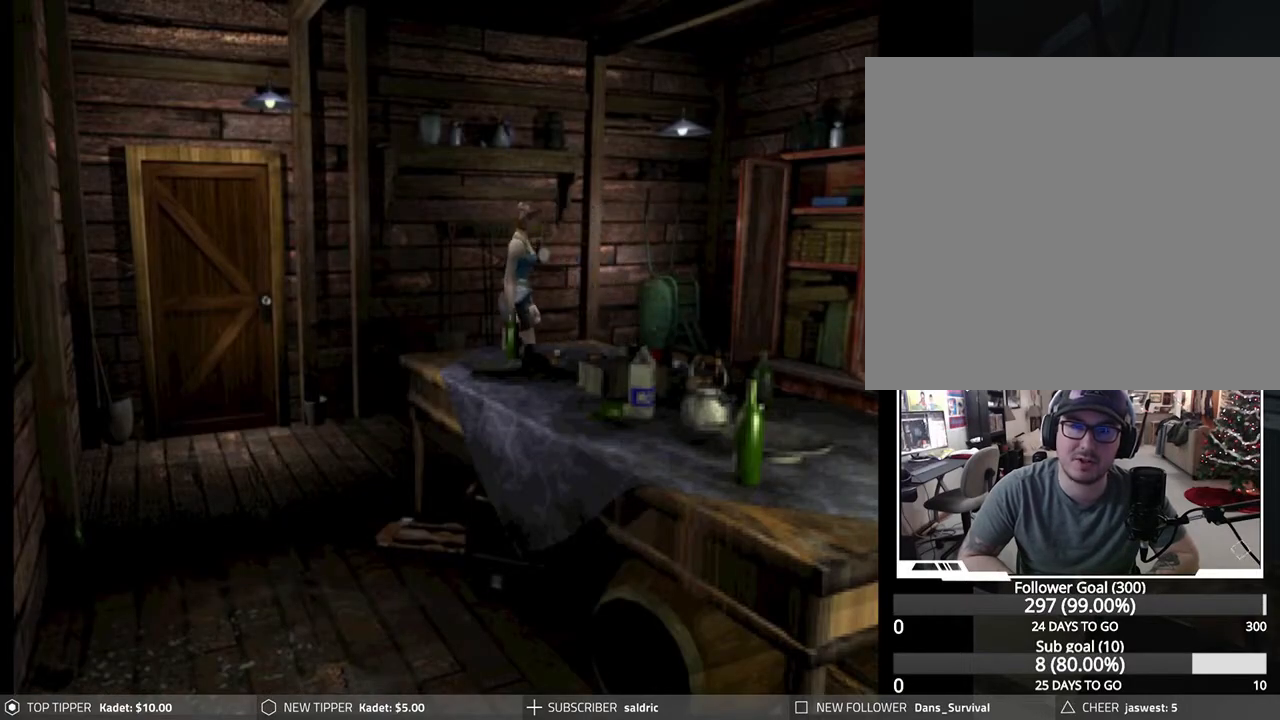
{"buttons": ["DPAD_DOWN"], "left_stick": "center", "events": []}
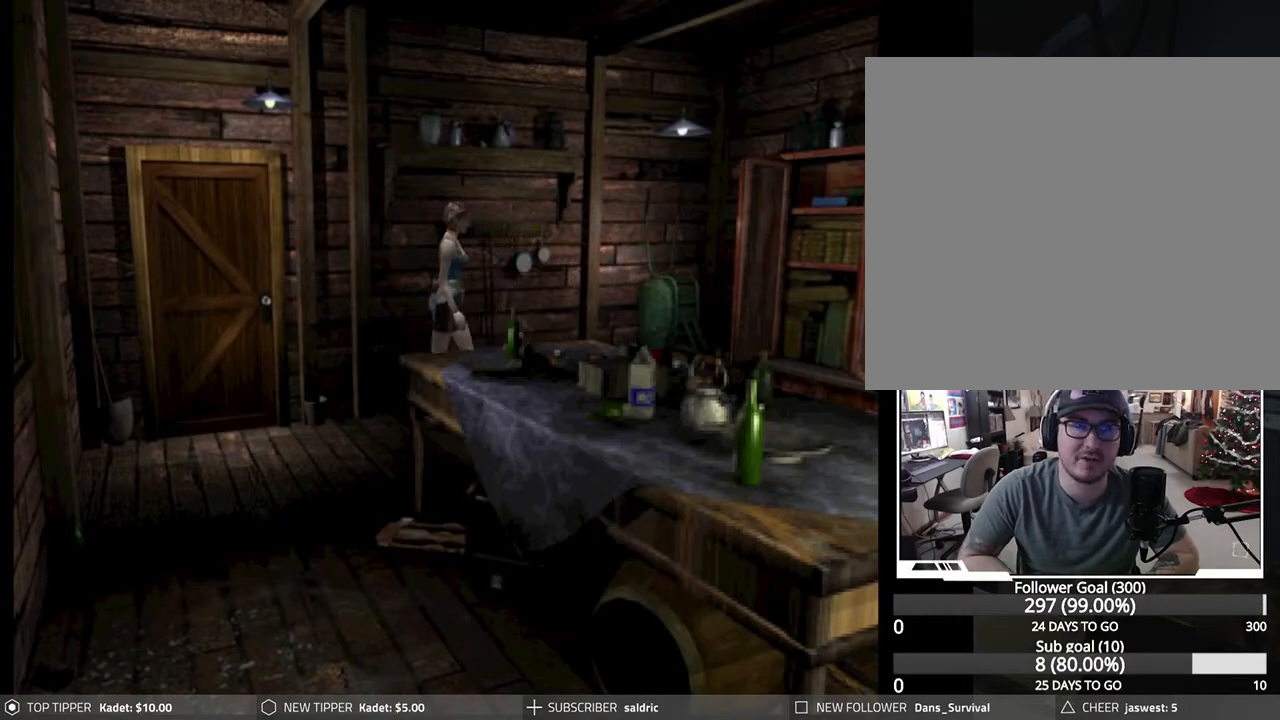
{"buttons": ["DPAD_DOWN"], "left_stick": "center", "events": []}
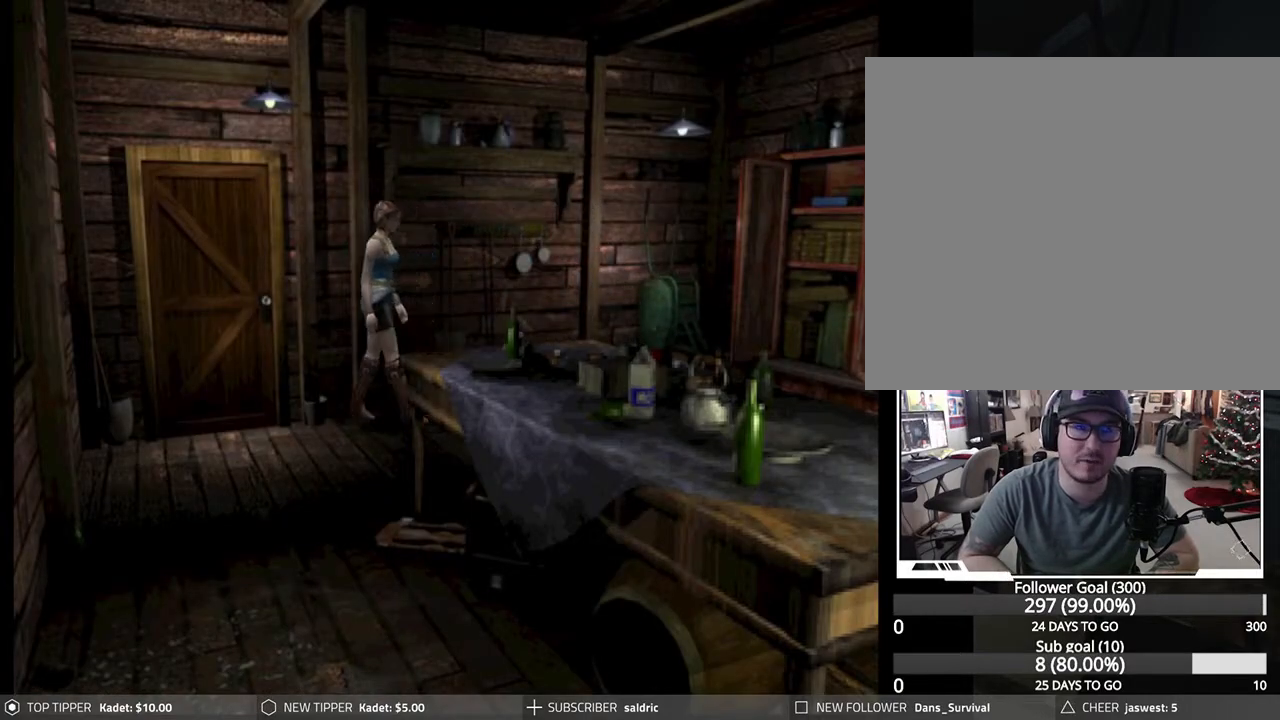
{"buttons": ["DPAD_DOWN"], "left_stick": "center", "events": []}
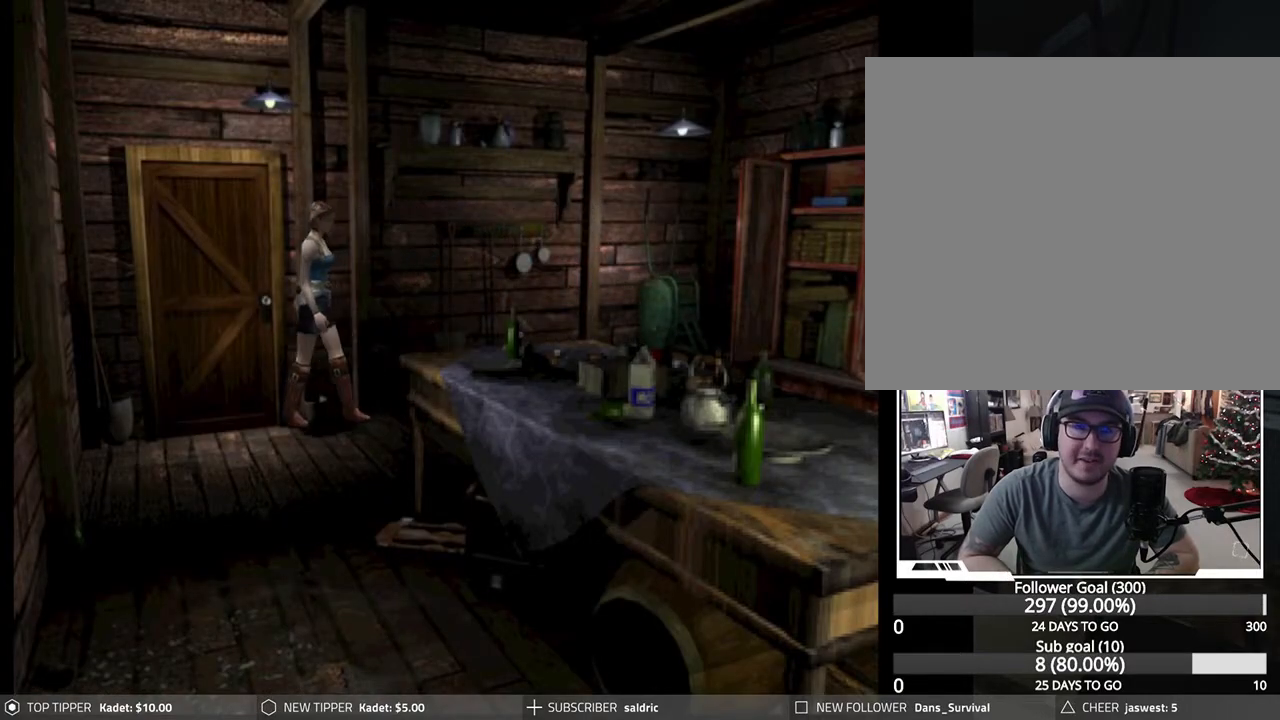
{"buttons": ["DPAD_DOWN"], "left_stick": "center", "events": [[167, "DPAD_RIGHT", "down"], [500, "DPAD_RIGHT", "up"]]}
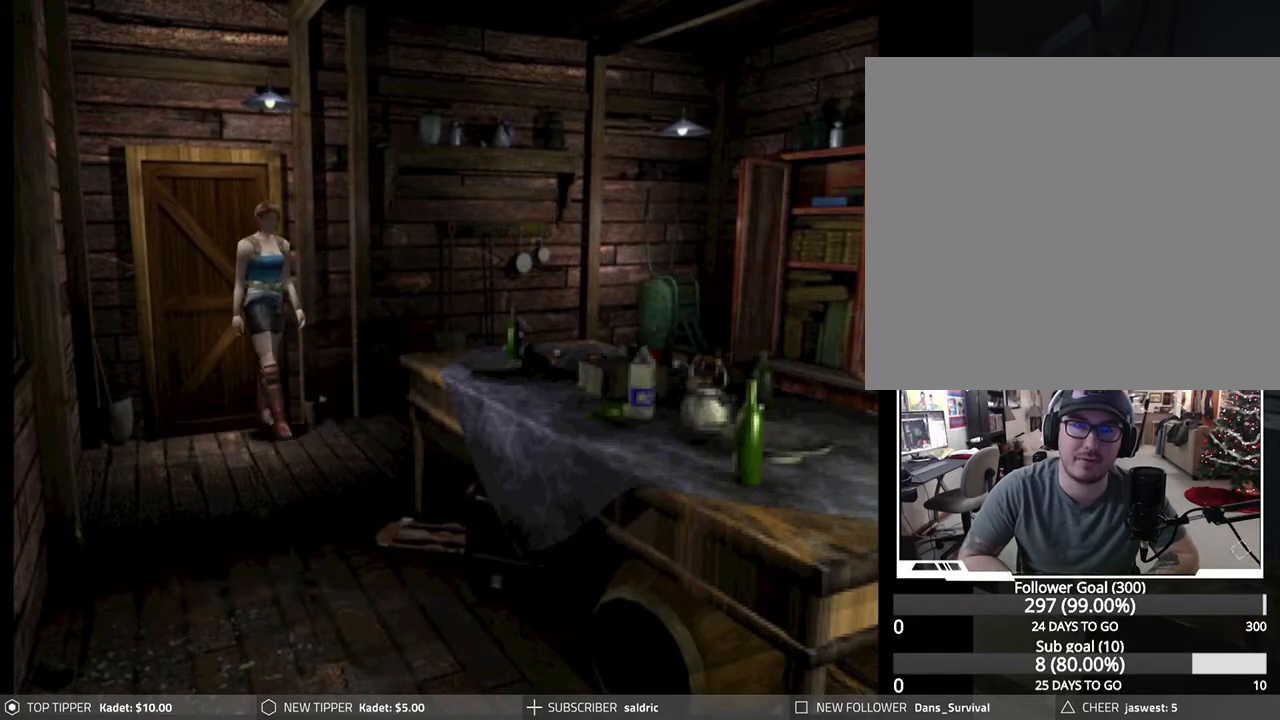
{"buttons": ["DPAD_DOWN"], "left_stick": "center", "events": []}
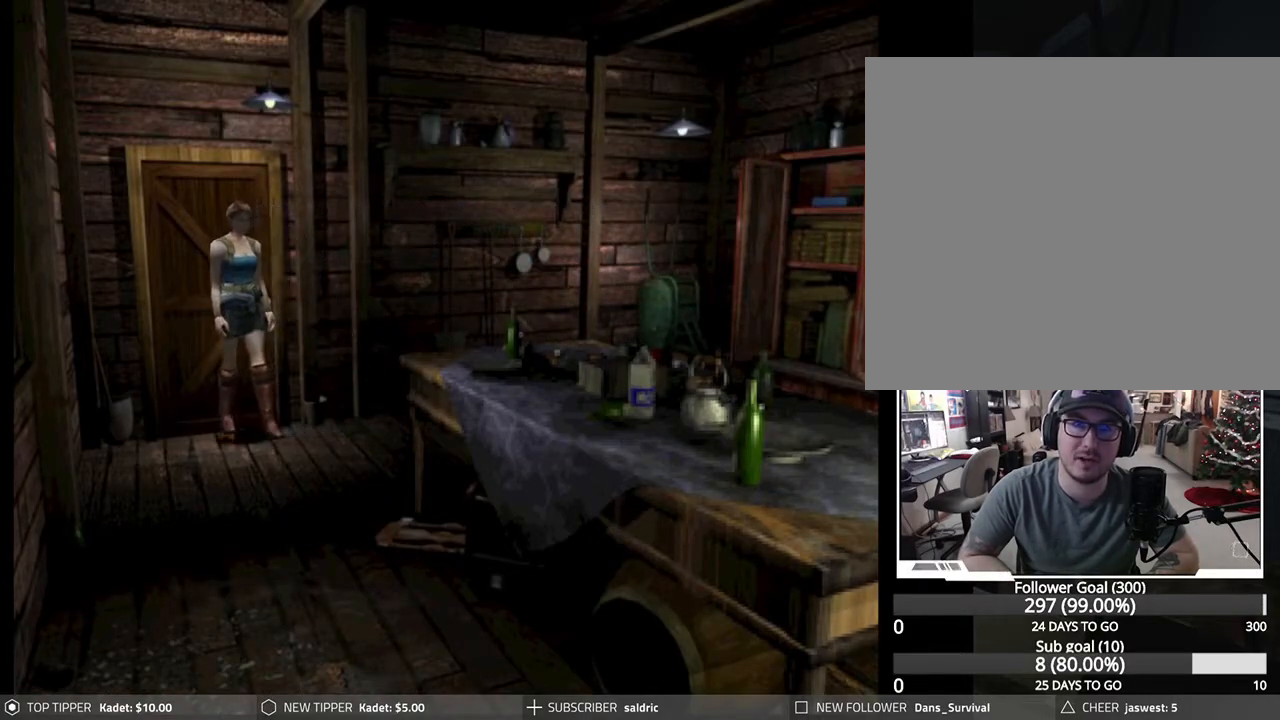
{"buttons": ["DPAD_LEFT"], "left_stick": "center", "events": [[100, "DPAD_DOWN", "up"], [100, "DPAD_LEFT", "down"]]}
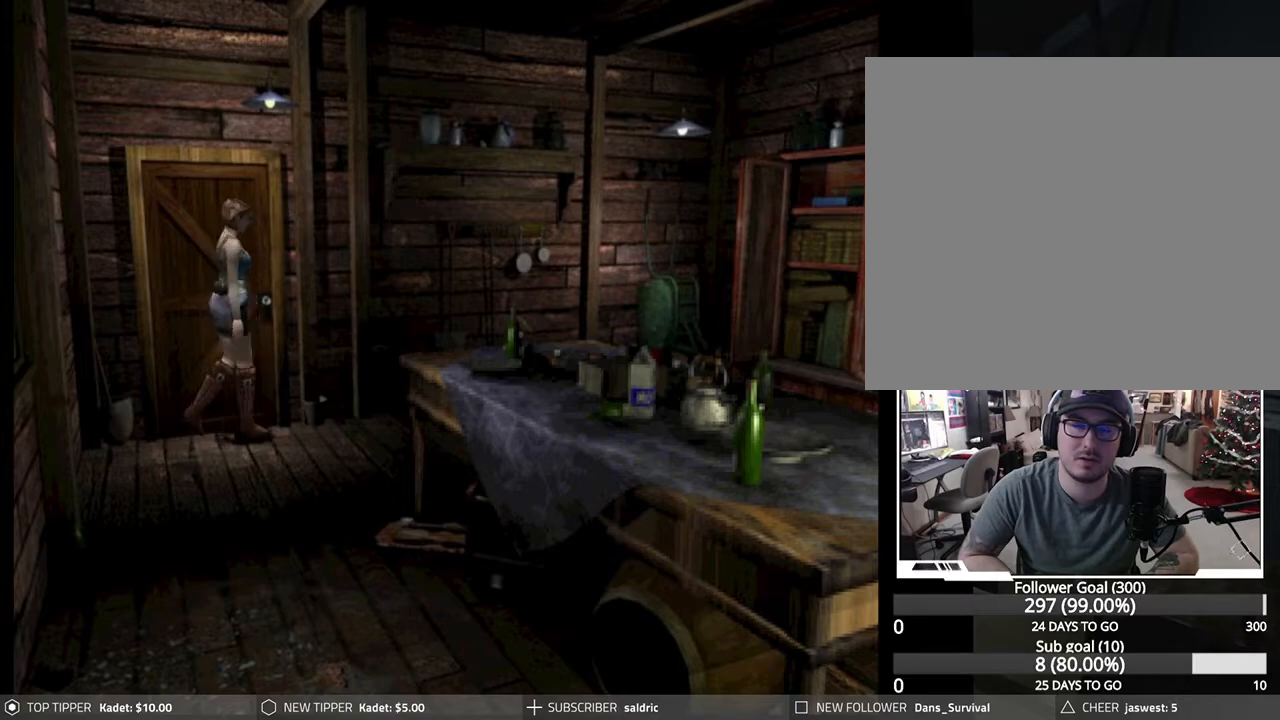
{"buttons": [], "left_stick": "center", "events": [[333, "CROSS", "down"], [350, "DPAD_LEFT", "up"], [467, "CROSS", "up"]]}
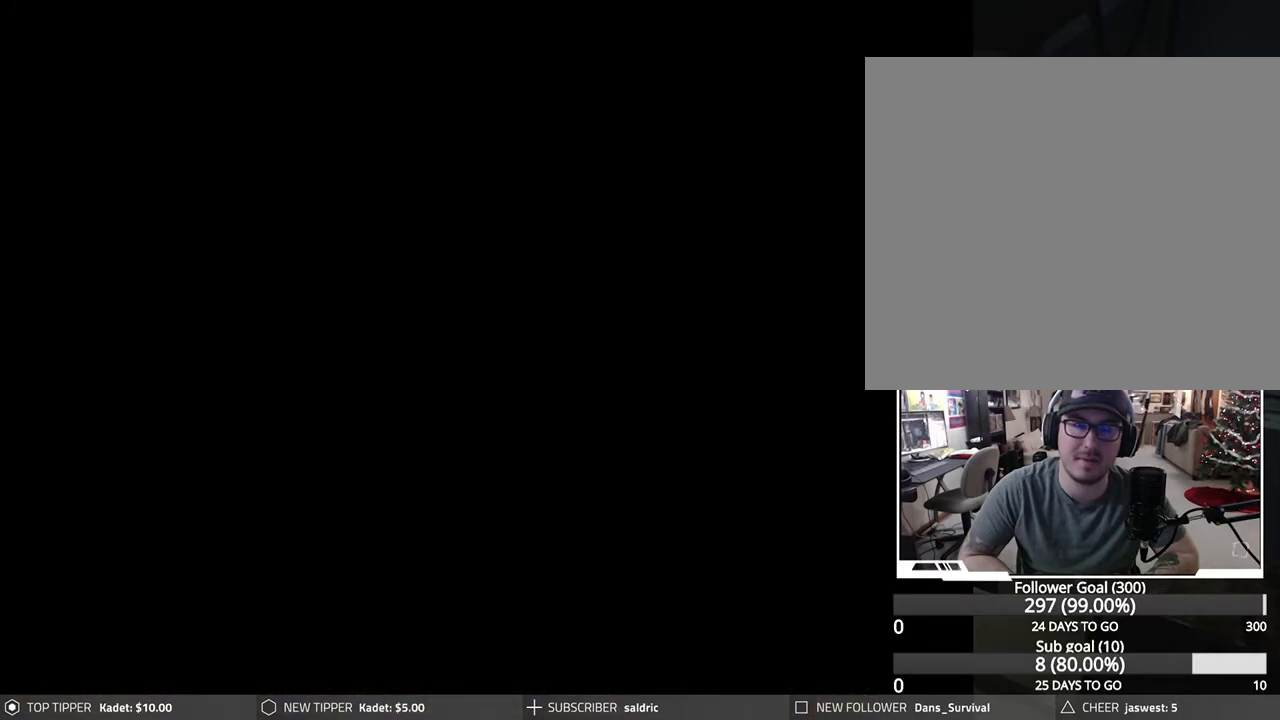
{"buttons": ["CROSS"], "left_stick": "center", "events": [[17, "CROSS", "down"]]}
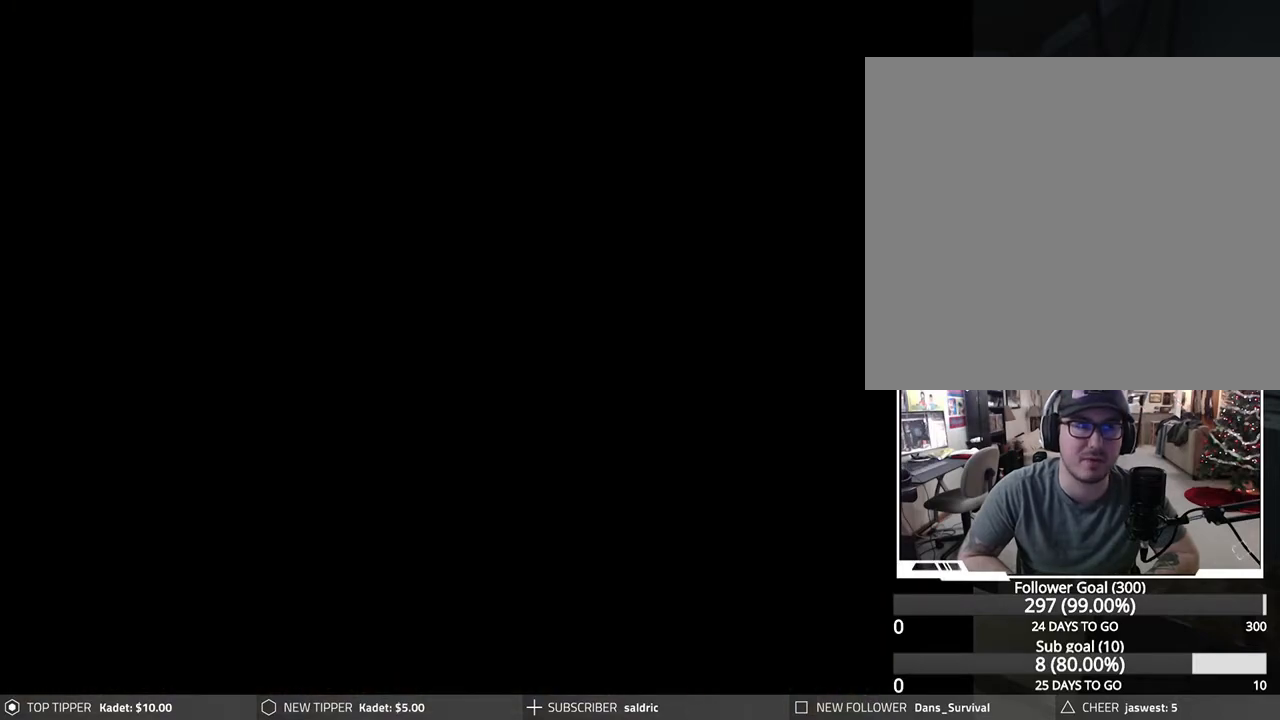
{"buttons": ["CROSS"], "left_stick": "center", "events": [[217, "CROSS", "up"], [300, "CROSS", "down"], [433, "CROSS", "up"], [500, "CROSS", "down"]]}
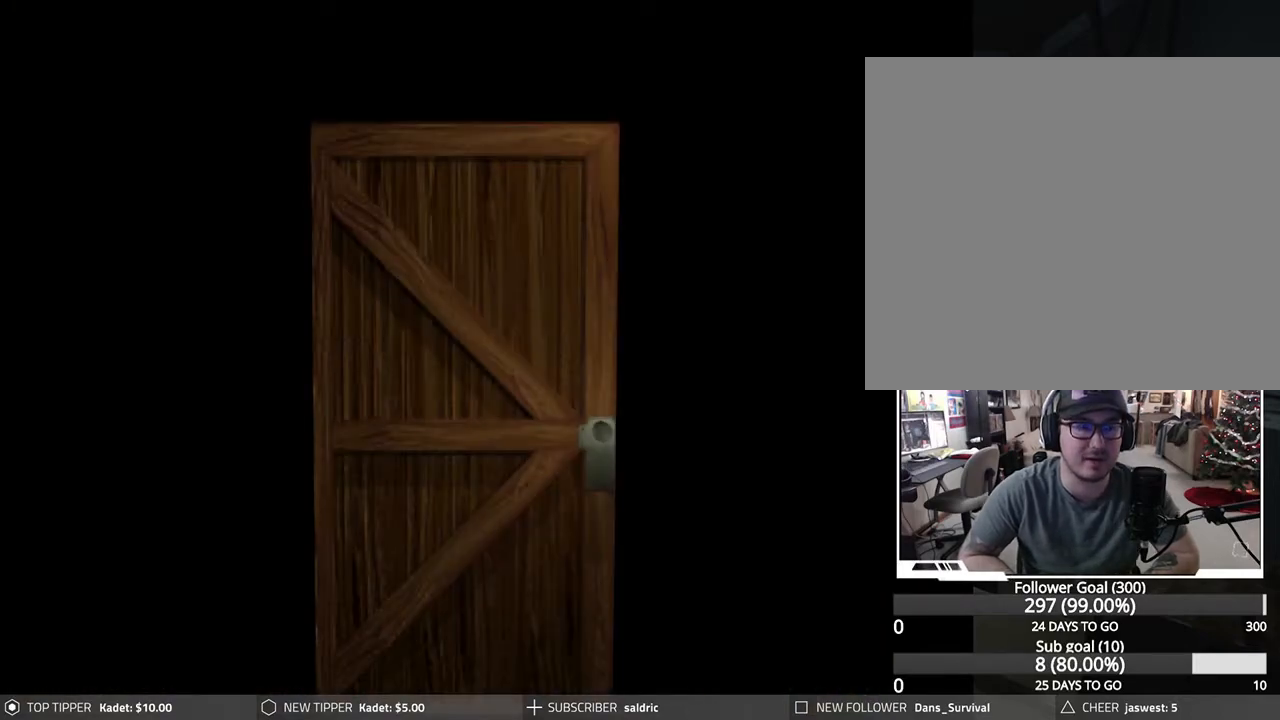
{"buttons": [], "left_stick": "center", "events": [[117, "CROSS", "up"], [150, "CROSS", "down"], [300, "CROSS", "up"], [367, "CROSS", "down"], [500, "CROSS", "up"]]}
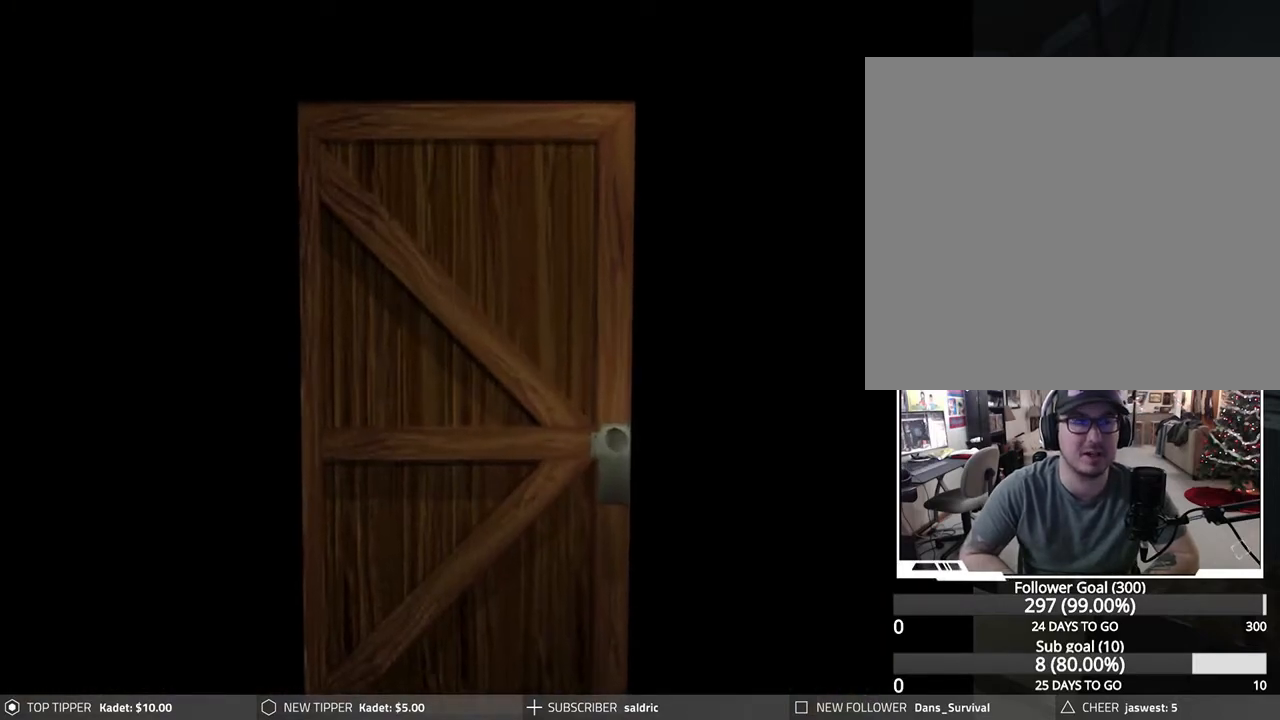
{"buttons": ["CROSS"], "left_stick": "center", "events": [[50, "CROSS", "down"], [167, "CROSS", "up"], [217, "CROSS", "down"], [367, "CROSS", "up"], [417, "CROSS", "down"]]}
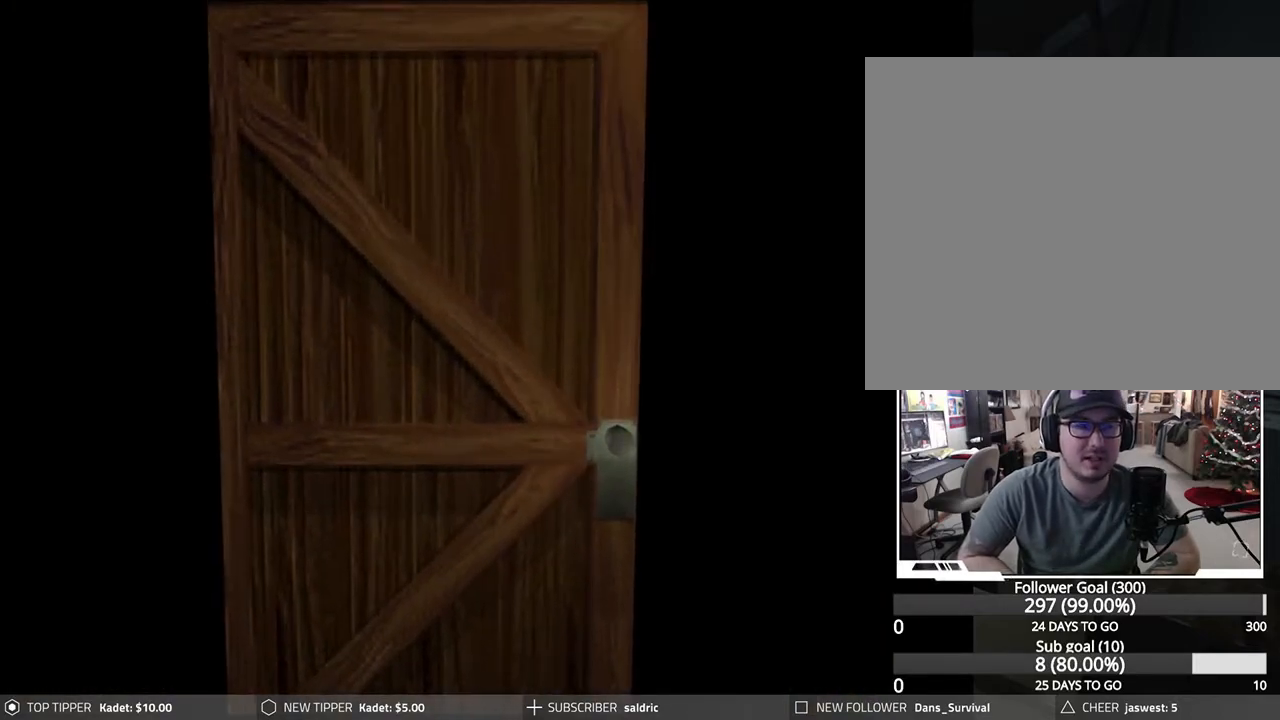
{"buttons": ["CROSS"], "left_stick": "center", "events": [[133, "CROSS", "up"], [200, "CROSS", "down"]]}
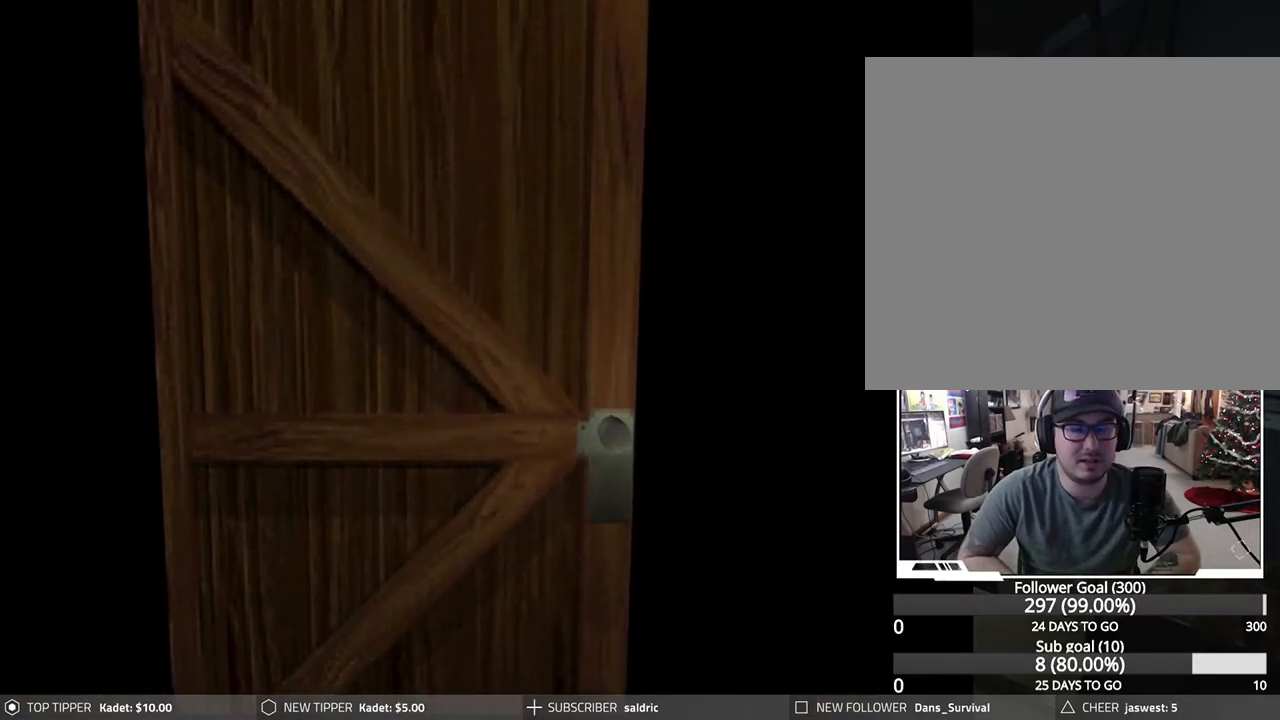
{"buttons": [], "left_stick": "center", "events": [[267, "CROSS", "up"], [367, "CROSS", "down"], [467, "CROSS", "up"]]}
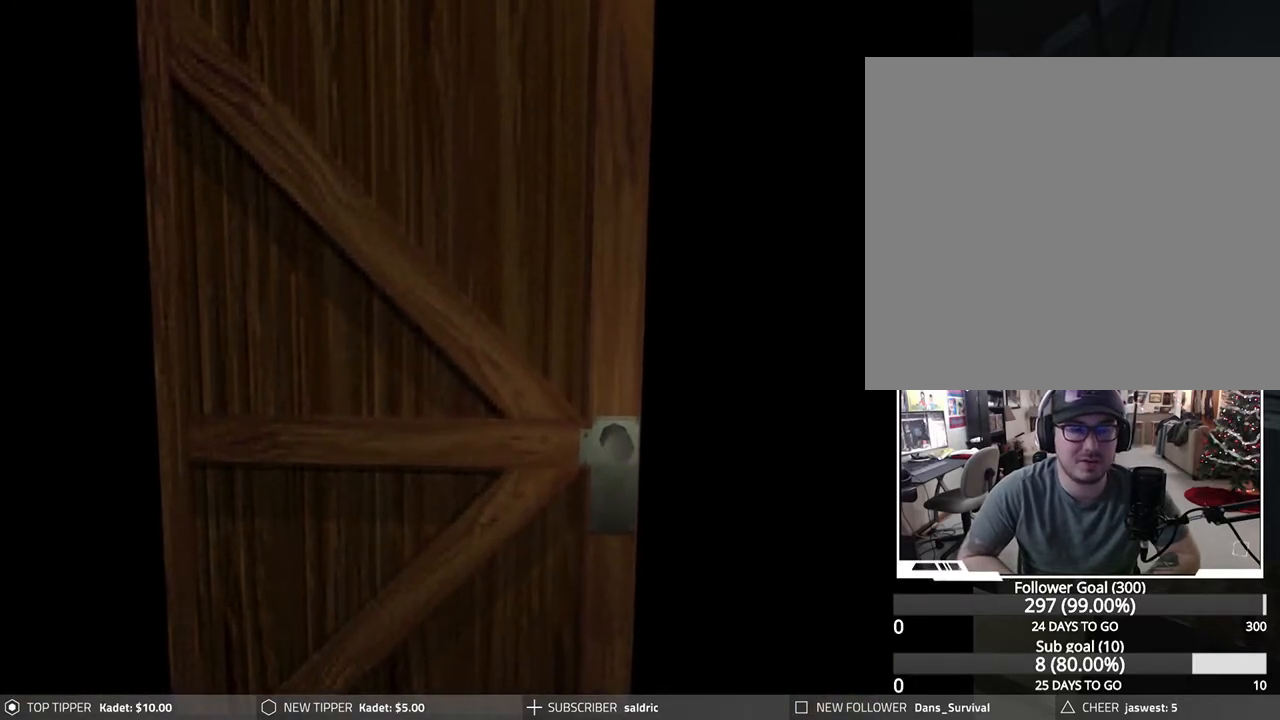
{"buttons": ["CROSS"], "left_stick": "center", "events": [[67, "CROSS", "down"], [183, "CROSS", "up"], [267, "CROSS", "down"], [400, "CROSS", "up"], [467, "CROSS", "down"]]}
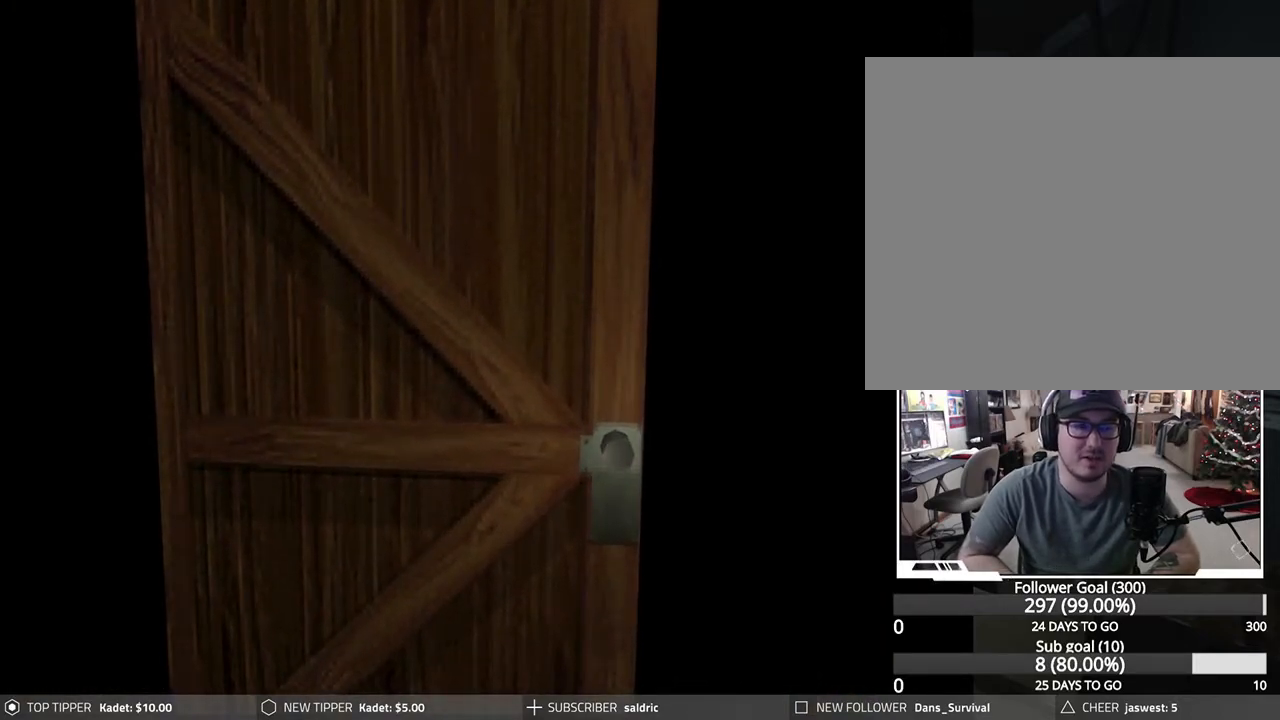
{"buttons": ["CROSS"], "left_stick": "center", "events": [[133, "CROSS", "up"], [183, "CROSS", "down"], [317, "CROSS", "up"], [383, "CROSS", "down"]]}
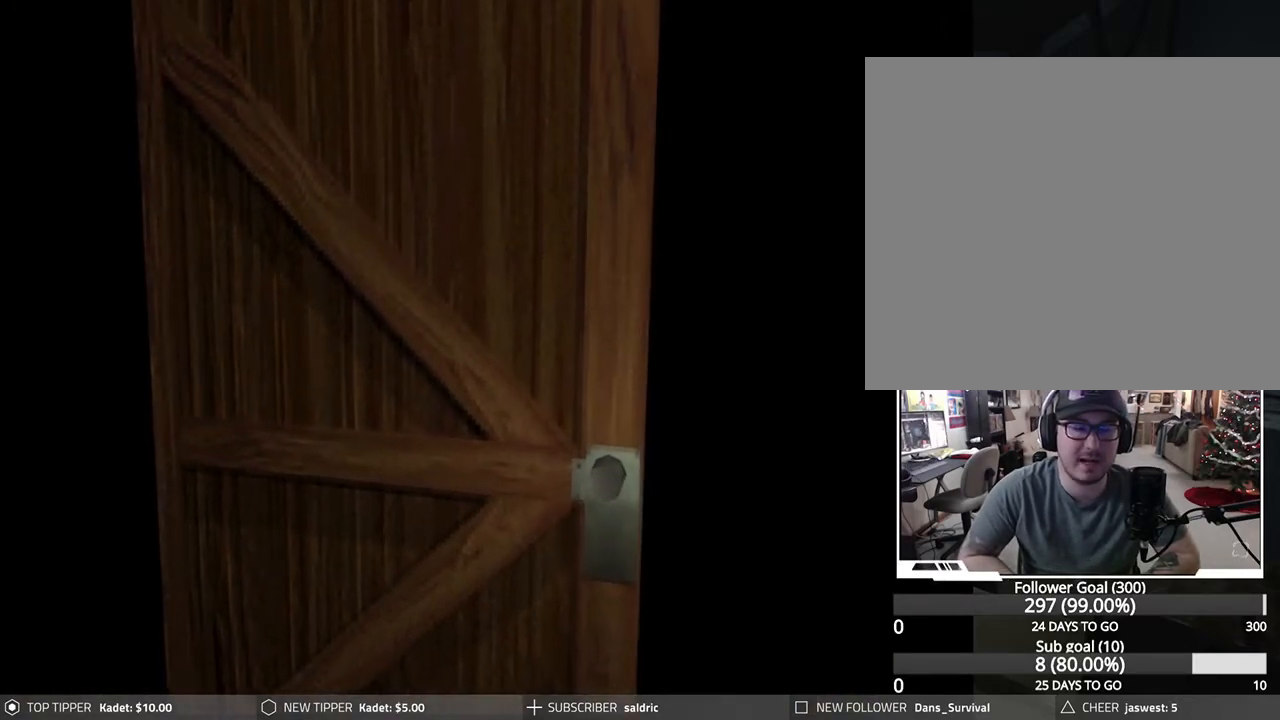
{"buttons": ["CROSS"], "left_stick": "center", "events": [[17, "CROSS", "up"], [83, "CROSS", "down"]]}
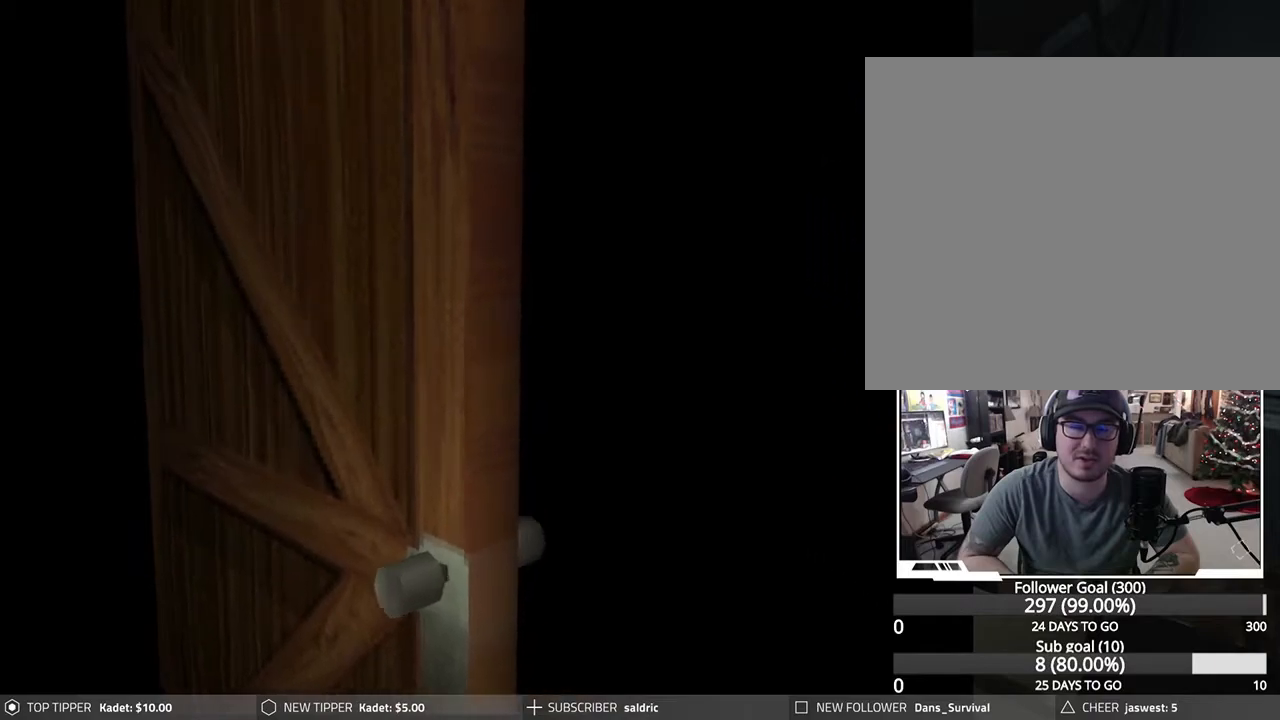
{"buttons": [], "left_stick": "center", "events": [[317, "CROSS", "up"]]}
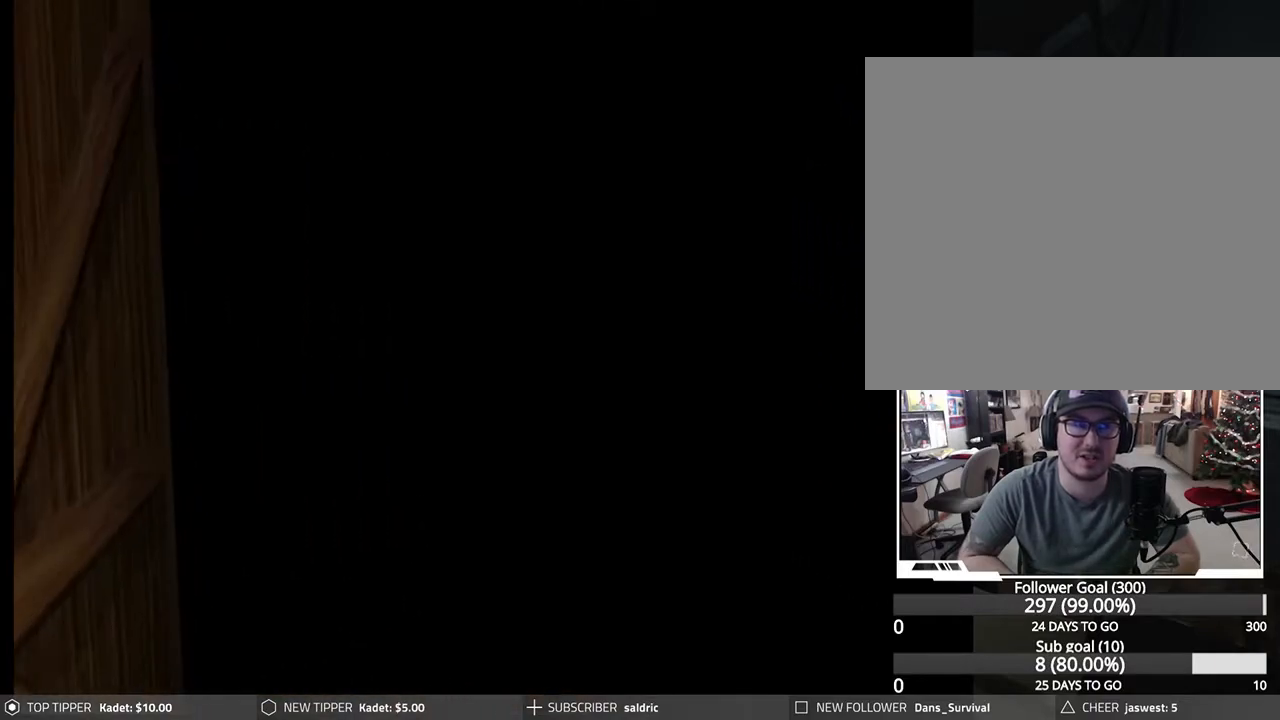
{"buttons": [], "left_stick": "center", "events": []}